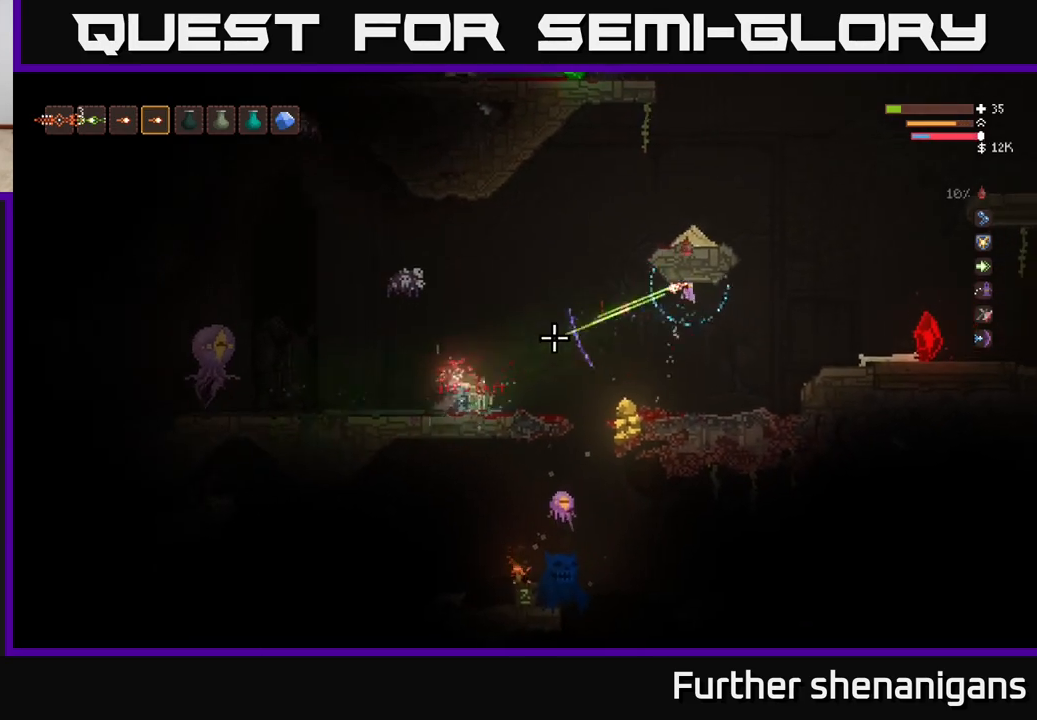
Gameplay with a controller (Xbox layout); each line is a JSON object with the inputs held at the frame after it. "events" lists button and stick changes between this image and that frame as [ms after this image, input, new state], when the widget could be followed in between.
{"buttons": [], "left_stick": "left", "right_stick": "left", "events": [[283, "R2", "up"], [317, "right_stick", "left"], [433, "left_stick", "left"]]}
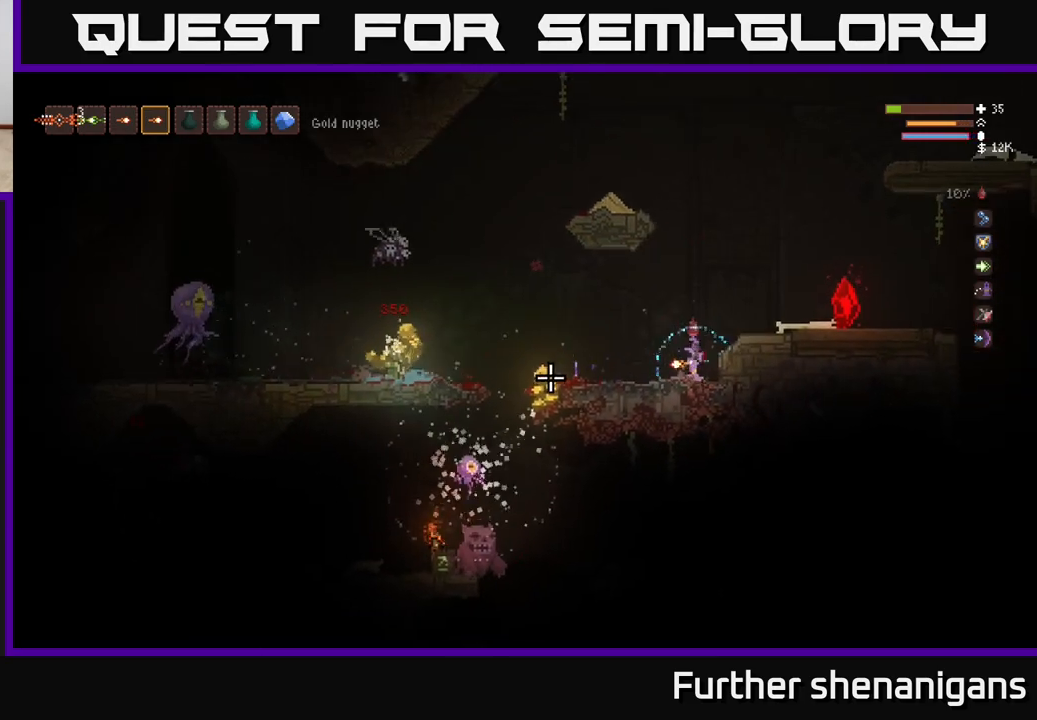
{"buttons": ["L2", "R2"], "left_stick": "center", "right_stick": "left", "events": [[67, "left_stick", "center"], [217, "left_stick", "right"], [250, "R2", "down"], [267, "L2", "down"], [367, "R2", "up"], [367, "left_stick", "center"], [450, "R2", "down"]]}
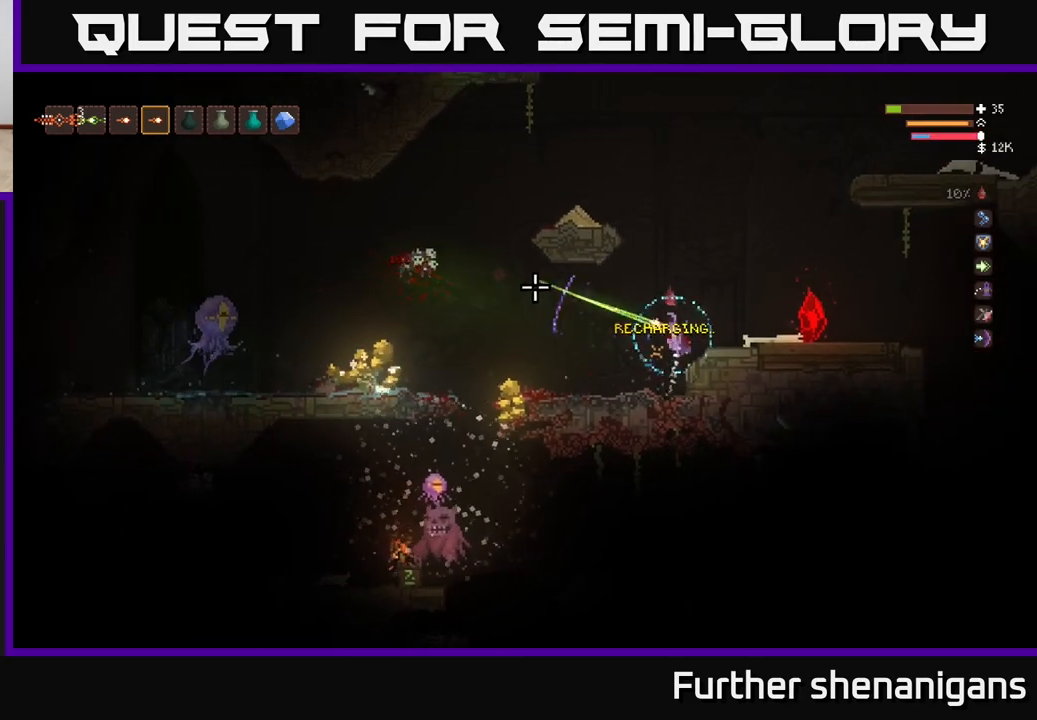
{"buttons": [], "left_stick": "center", "right_stick": "left", "events": [[17, "R2", "up"], [133, "L2", "up"], [150, "left_stick", "right"], [183, "L2", "down"], [217, "R2", "down"], [283, "R2", "up"], [317, "left_stick", "center"], [350, "L2", "up"]]}
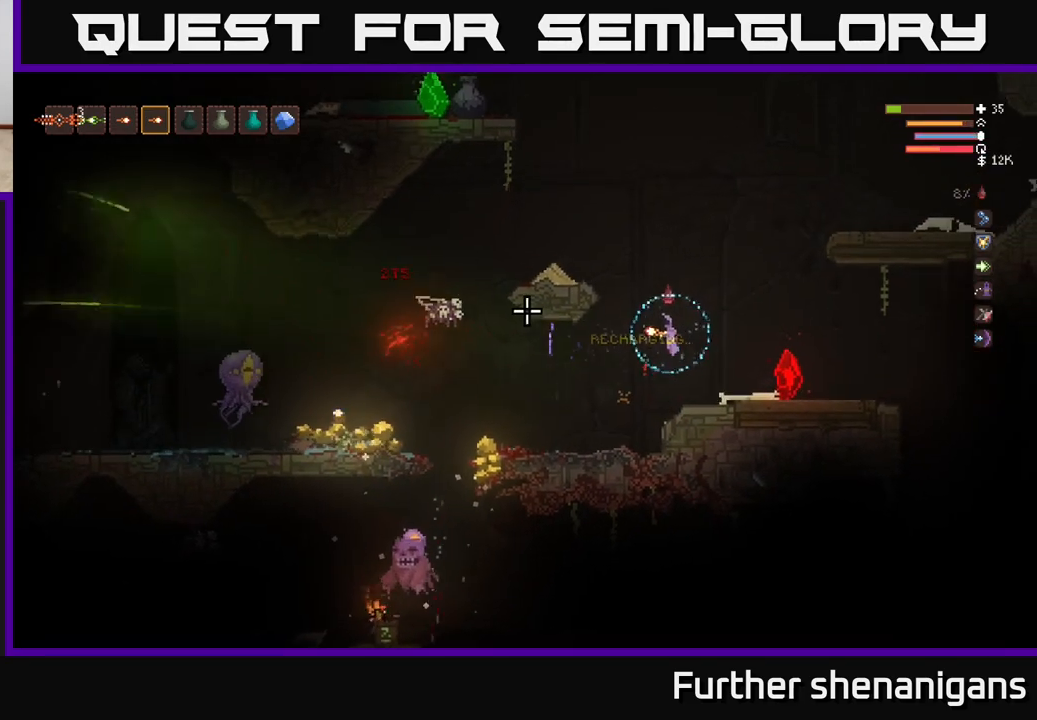
{"buttons": [], "left_stick": "center", "right_stick": "left", "events": [[83, "left_stick", "left"], [167, "R2", "down"], [200, "L2", "down"], [200, "left_stick", "center"], [267, "R2", "up"], [267, "left_stick", "right"], [367, "left_stick", "center"], [383, "R2", "down"], [400, "L2", "up"], [433, "R2", "up"]]}
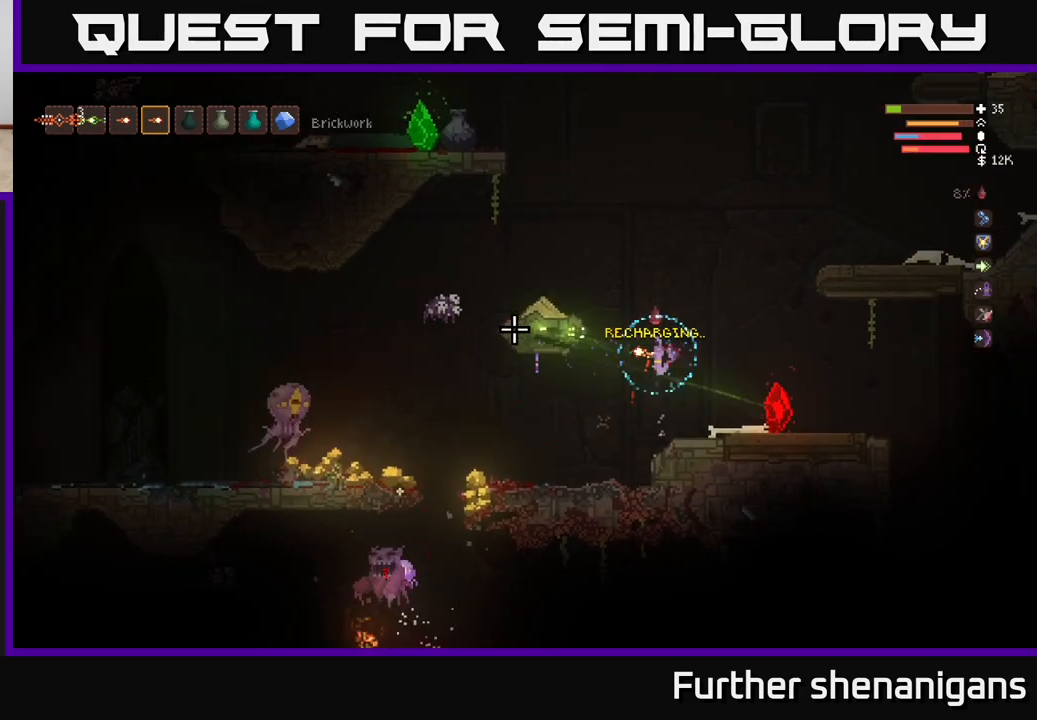
{"buttons": [], "left_stick": "center", "right_stick": "left", "events": [[133, "left_stick", "left"], [333, "left_stick", "center"], [350, "R2", "down"], [467, "R2", "up"]]}
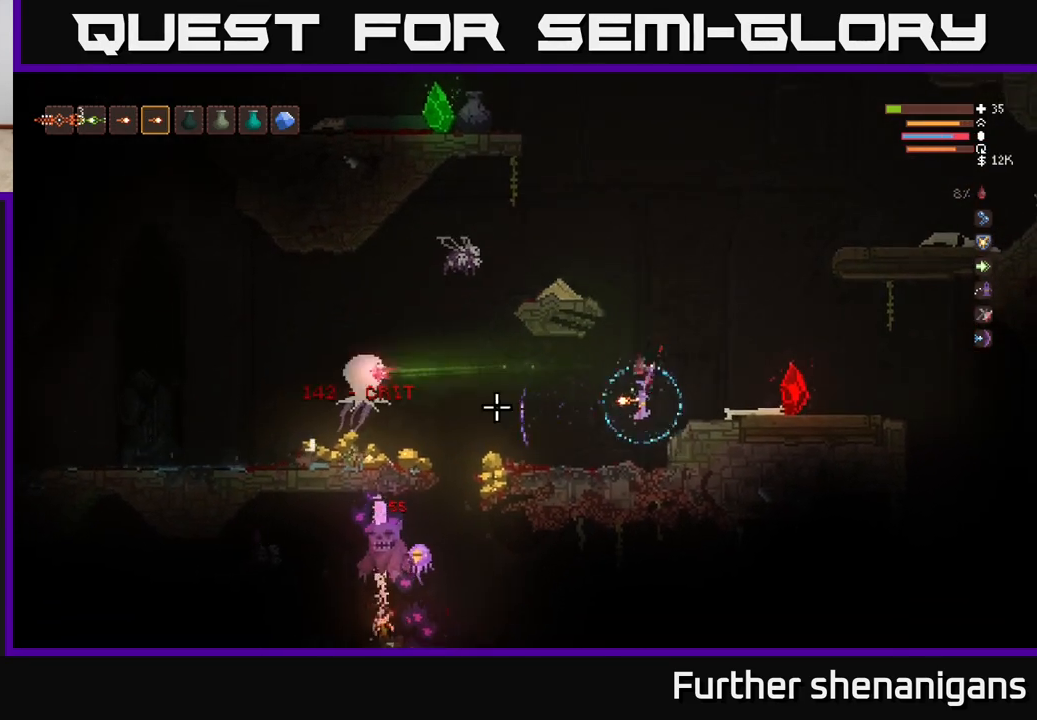
{"buttons": ["R2"], "left_stick": "center", "right_stick": "left", "events": [[33, "R2", "down"], [67, "L2", "down"], [83, "R2", "up"], [183, "R2", "down"], [233, "L2", "up"], [250, "R2", "up"], [350, "R2", "down"], [417, "R2", "up"], [467, "R2", "down"]]}
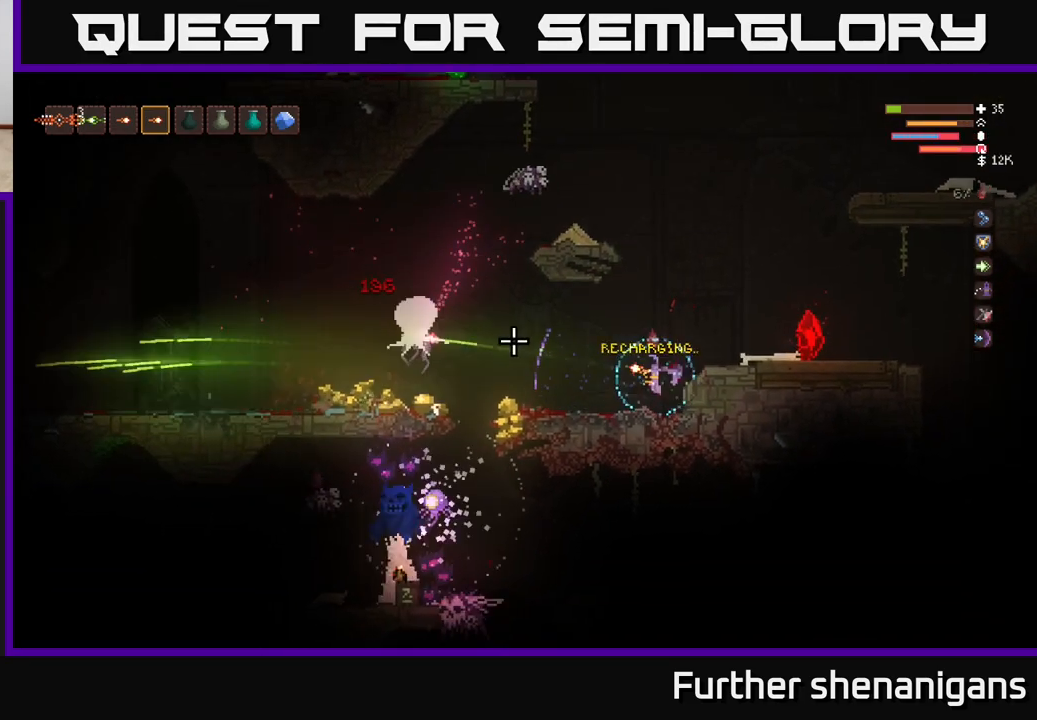
{"buttons": ["L2", "R2"], "left_stick": "right", "right_stick": "left", "events": [[83, "R2", "up"], [167, "R2", "down"], [250, "R2", "up"], [267, "left_stick", "right"], [300, "L2", "down"], [300, "R2", "down"]]}
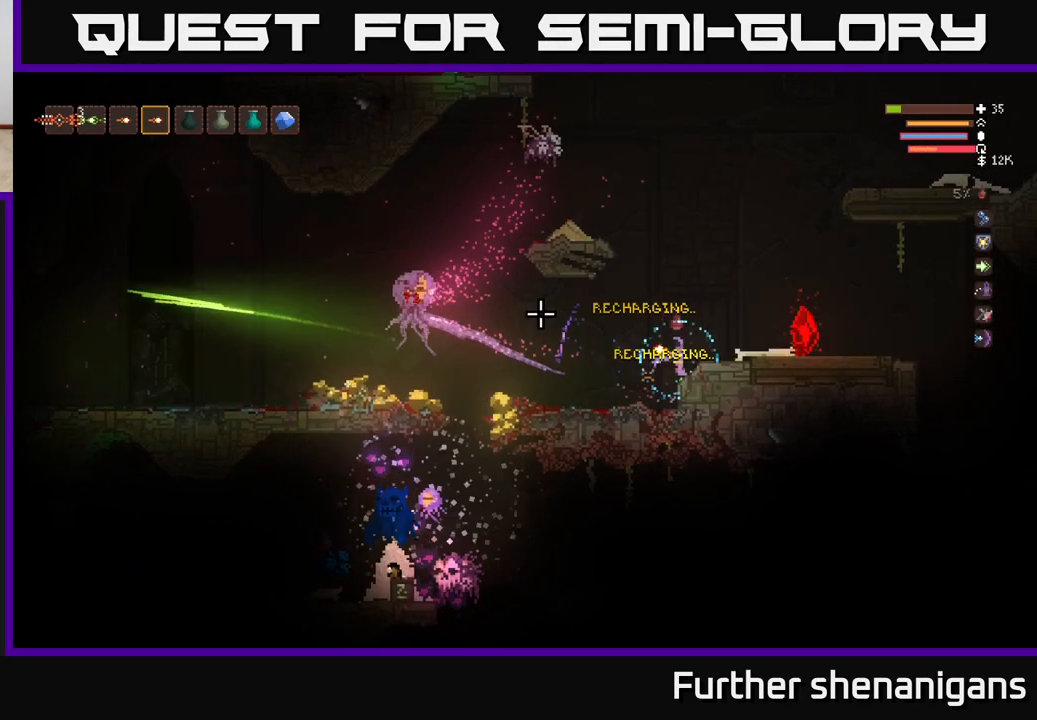
{"buttons": [], "left_stick": "left", "right_stick": "left", "events": [[33, "R2", "up"], [33, "left_stick", "left"], [100, "R2", "down"], [167, "L2", "up"], [183, "R2", "up"], [183, "left_stick", "center"], [250, "R2", "down"], [250, "left_stick", "left"], [350, "R2", "up"], [433, "R2", "down"], [483, "R2", "up"]]}
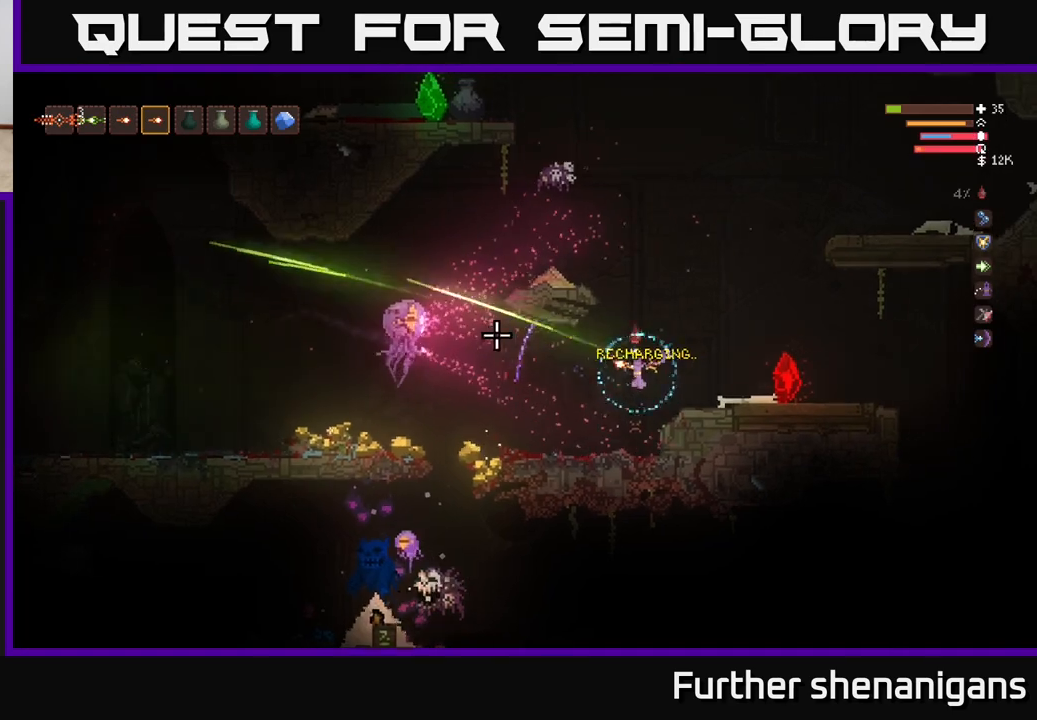
{"buttons": ["R2"], "left_stick": "left", "right_stick": "up-left", "events": [[150, "R2", "down"], [167, "right_stick", "up-left"], [267, "R2", "up"], [350, "R2", "down"]]}
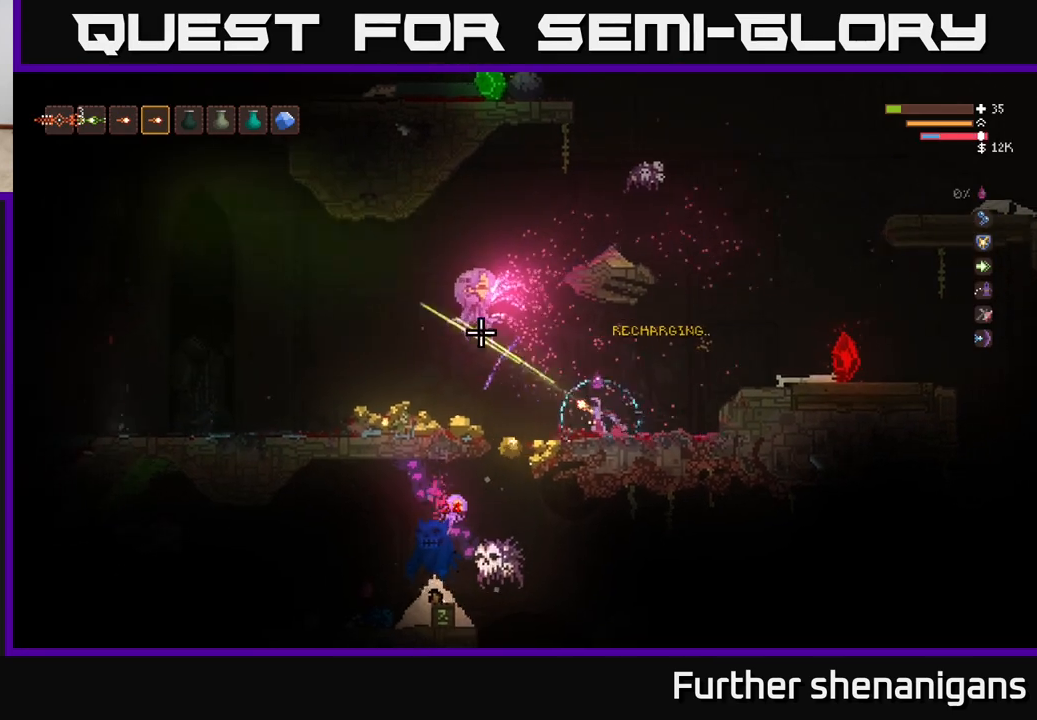
{"buttons": [], "left_stick": "left", "right_stick": "up", "events": [[333, "L2", "down"], [400, "R2", "up"], [450, "right_stick", "up"], [483, "L2", "up"]]}
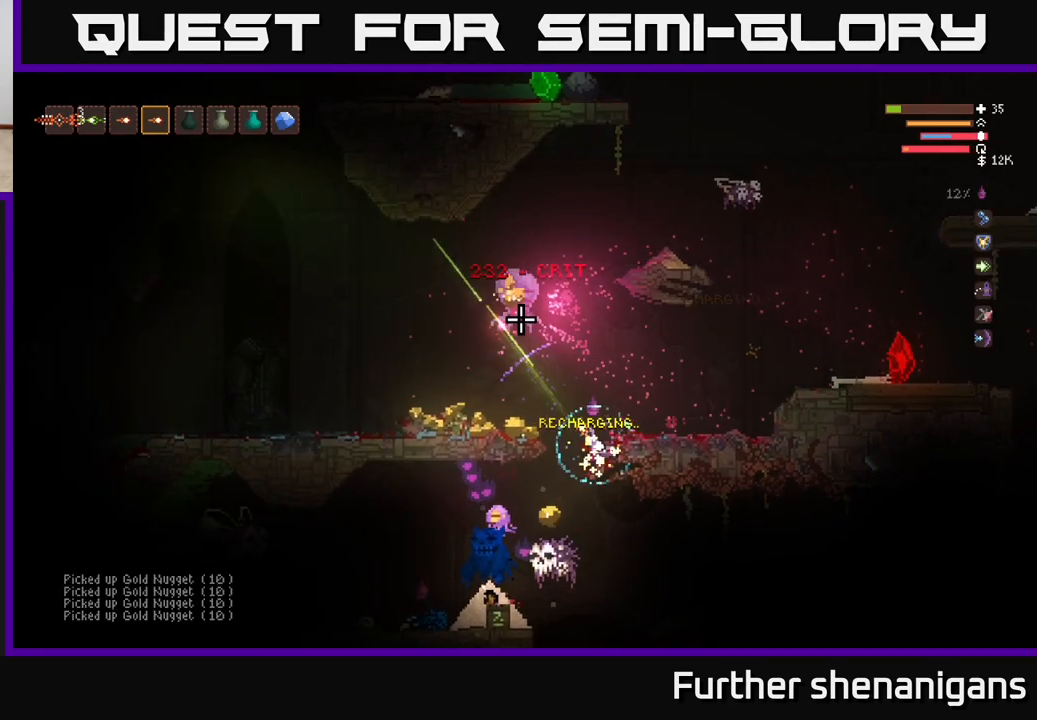
{"buttons": [], "left_stick": "left", "right_stick": "up-left", "events": [[33, "L2", "down"], [33, "R2", "down"], [150, "R2", "up"], [167, "L2", "up"], [267, "L2", "down"], [267, "right_stick", "up-left"], [367, "L2", "up"]]}
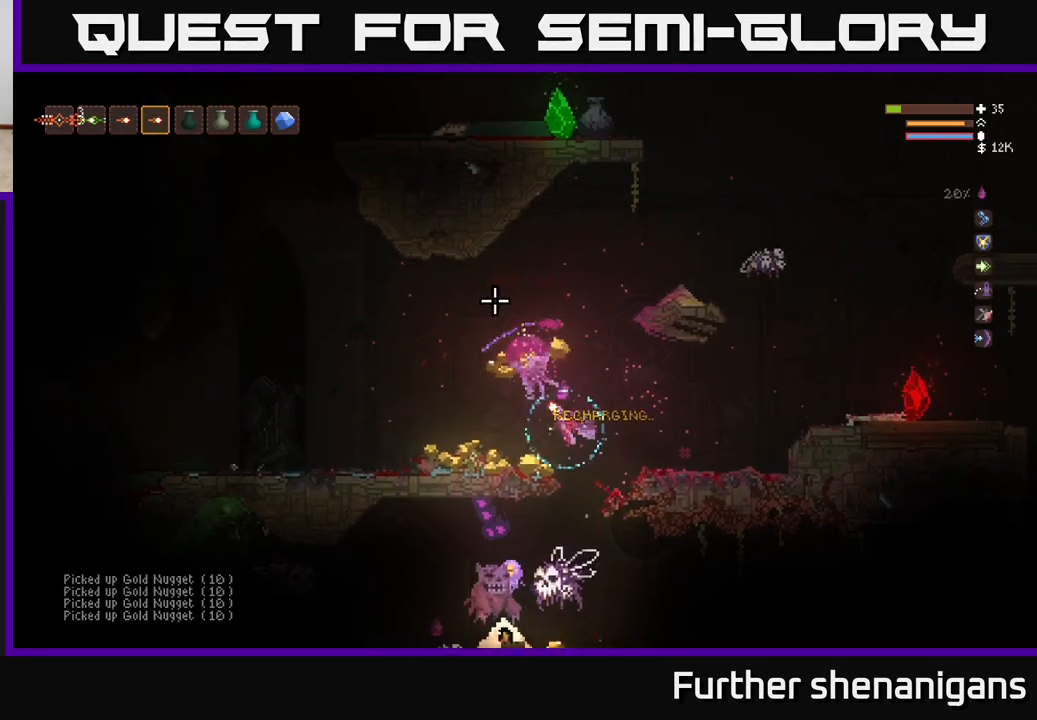
{"buttons": [], "left_stick": "left", "right_stick": "up-right", "events": [[83, "right_stick", "up"], [200, "right_stick", "up-right"]]}
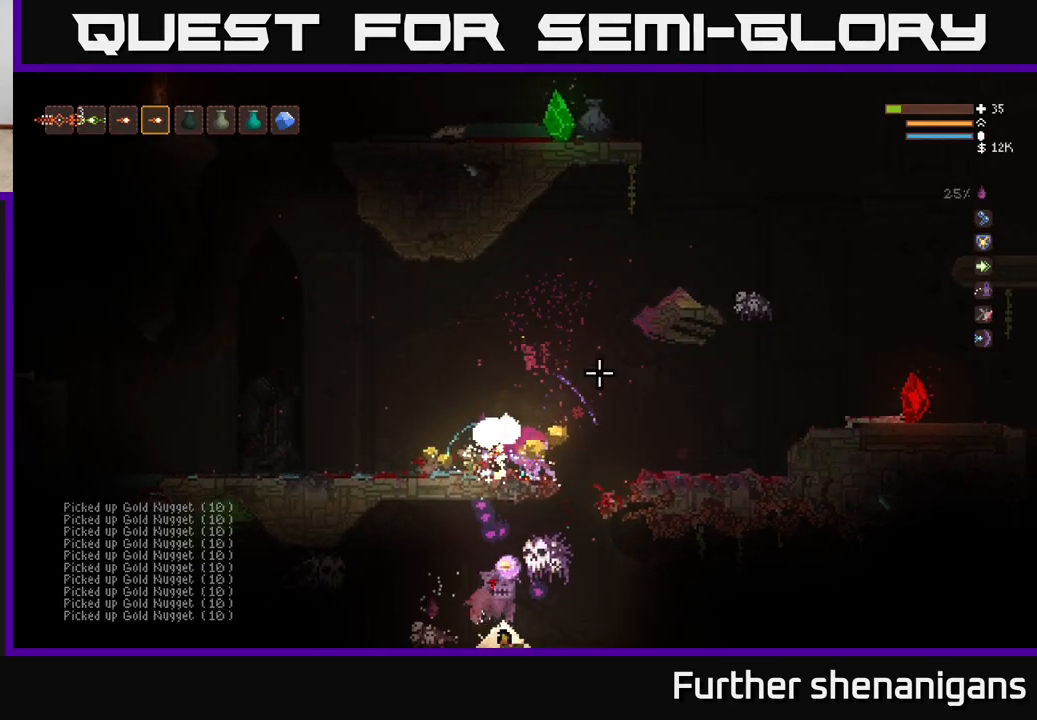
{"buttons": ["L2"], "left_stick": "up-right", "right_stick": "right", "events": [[217, "left_stick", "center"], [267, "L2", "down"], [267, "left_stick", "right"], [417, "left_stick", "up-right"], [417, "right_stick", "right"]]}
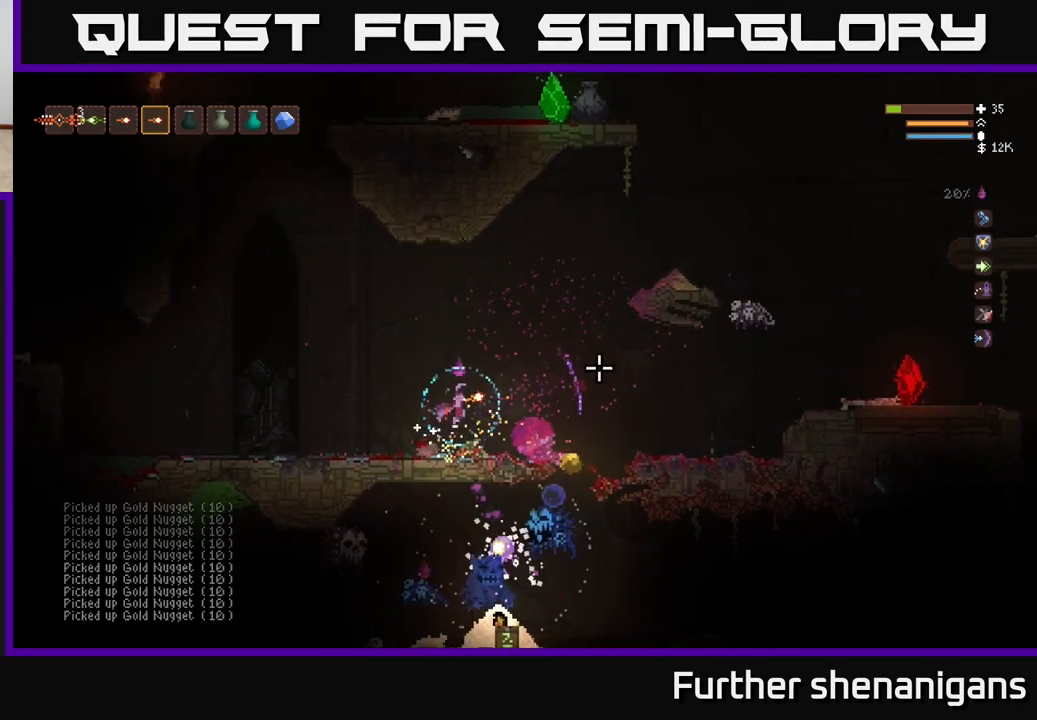
{"buttons": ["L2"], "left_stick": "right", "right_stick": "right", "events": [[117, "left_stick", "right"], [250, "right_stick", "down-right"], [433, "right_stick", "right"]]}
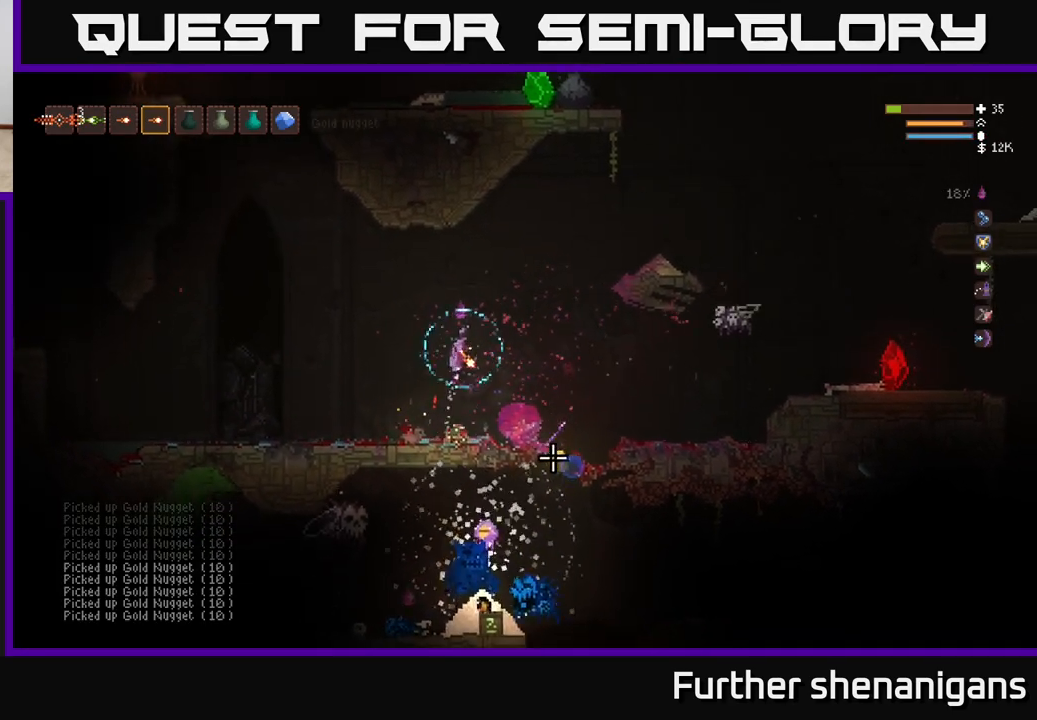
{"buttons": ["L2", "R2"], "left_stick": "right", "right_stick": "right", "events": [[50, "L2", "up"], [50, "R2", "down"], [117, "left_stick", "center"], [217, "R2", "up"], [283, "R2", "down"], [300, "L2", "down"], [300, "left_stick", "right"], [417, "R2", "up"], [483, "R2", "down"]]}
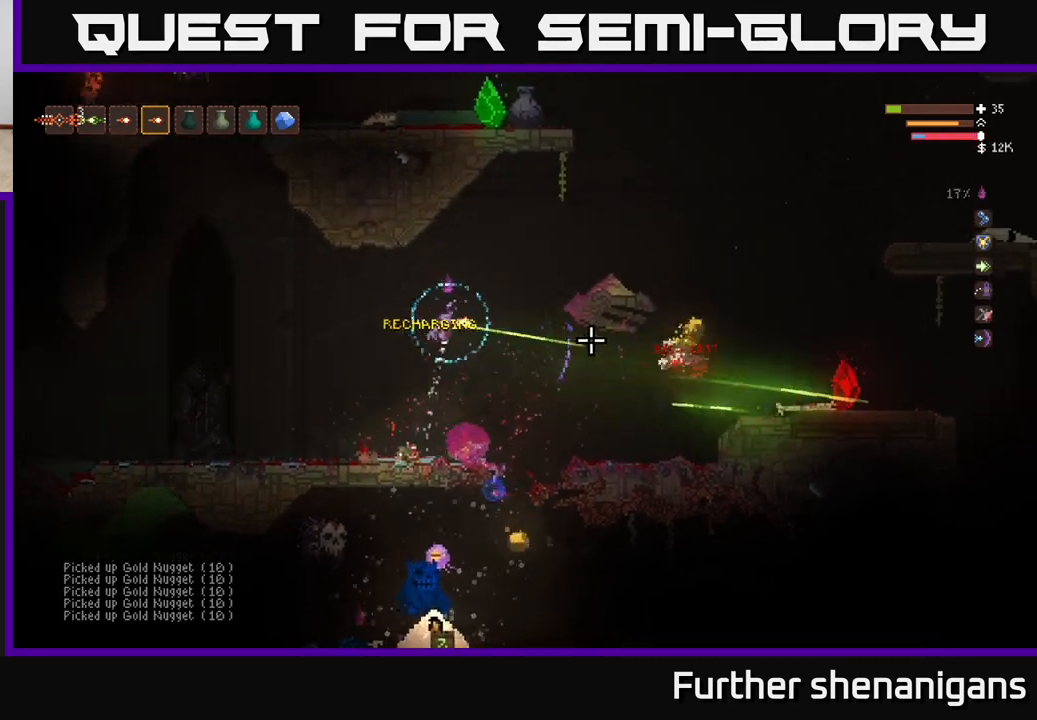
{"buttons": [], "left_stick": "right", "right_stick": "down-right", "events": [[183, "R2", "up"], [300, "L2", "up"], [300, "right_stick", "down-right"]]}
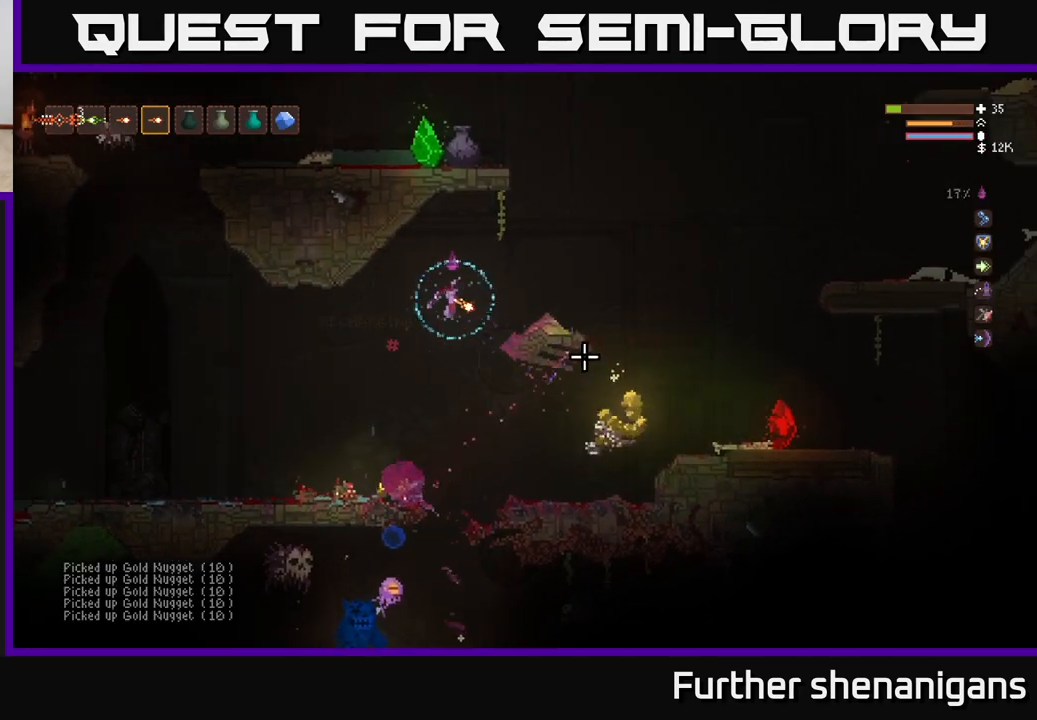
{"buttons": [], "left_stick": "right", "right_stick": "down-right", "events": [[217, "L2", "down"], [350, "L2", "up"]]}
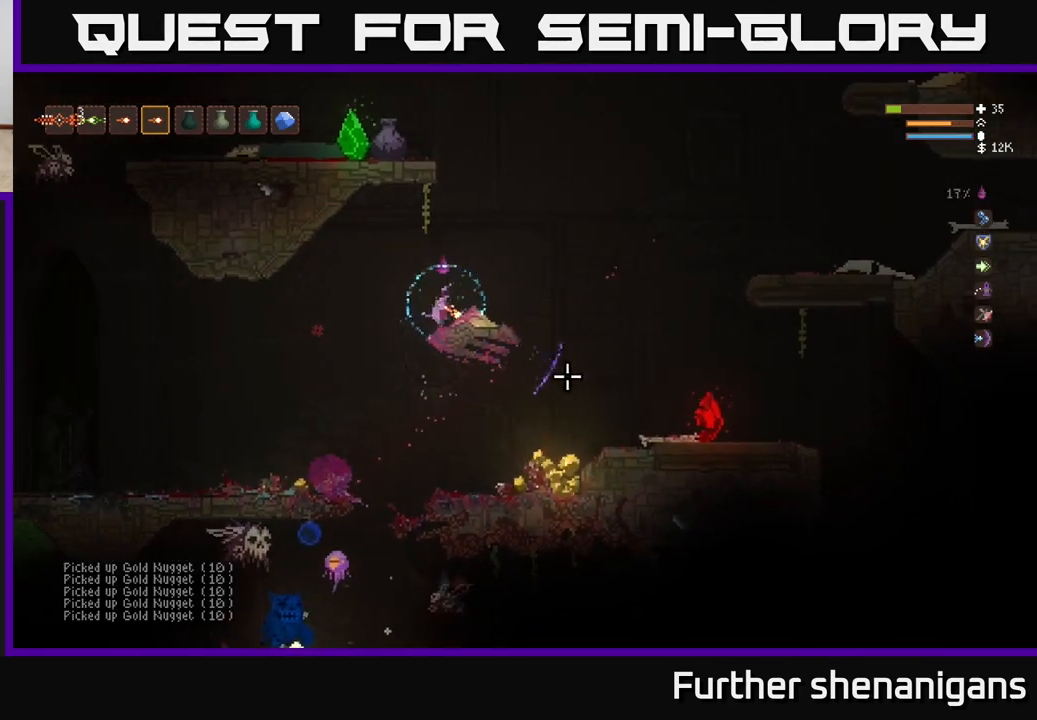
{"buttons": [], "left_stick": "right", "right_stick": "down", "events": [[450, "right_stick", "down"]]}
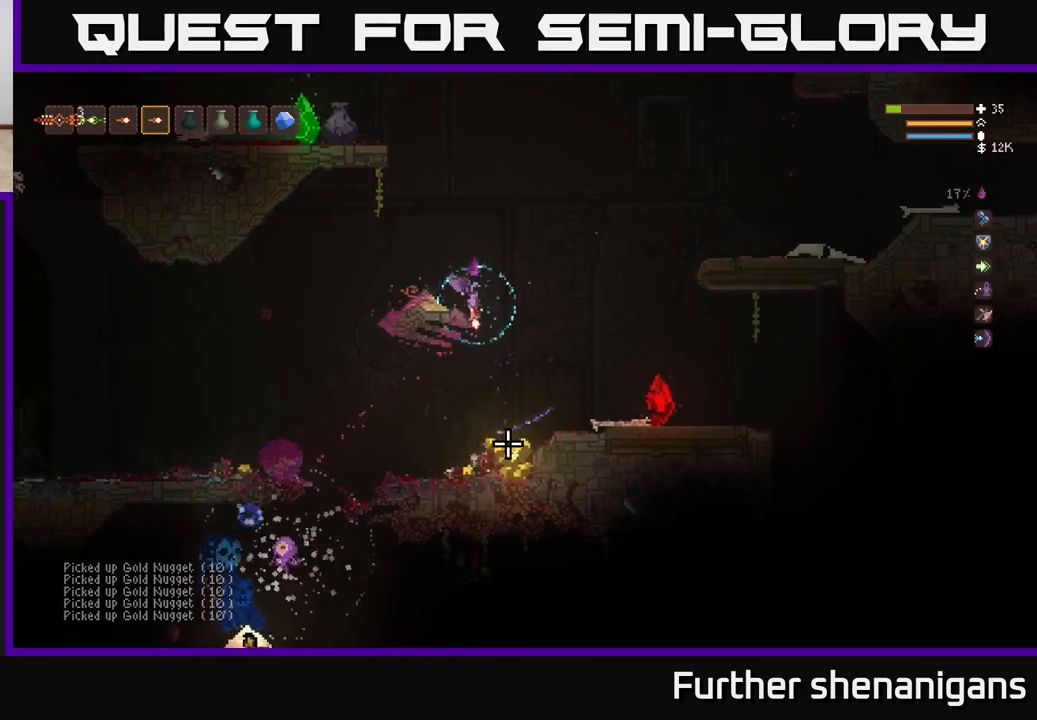
{"buttons": [], "left_stick": "left", "right_stick": "left", "events": [[50, "right_stick", "down-left"], [183, "right_stick", "left"], [200, "left_stick", "center"], [300, "left_stick", "left"]]}
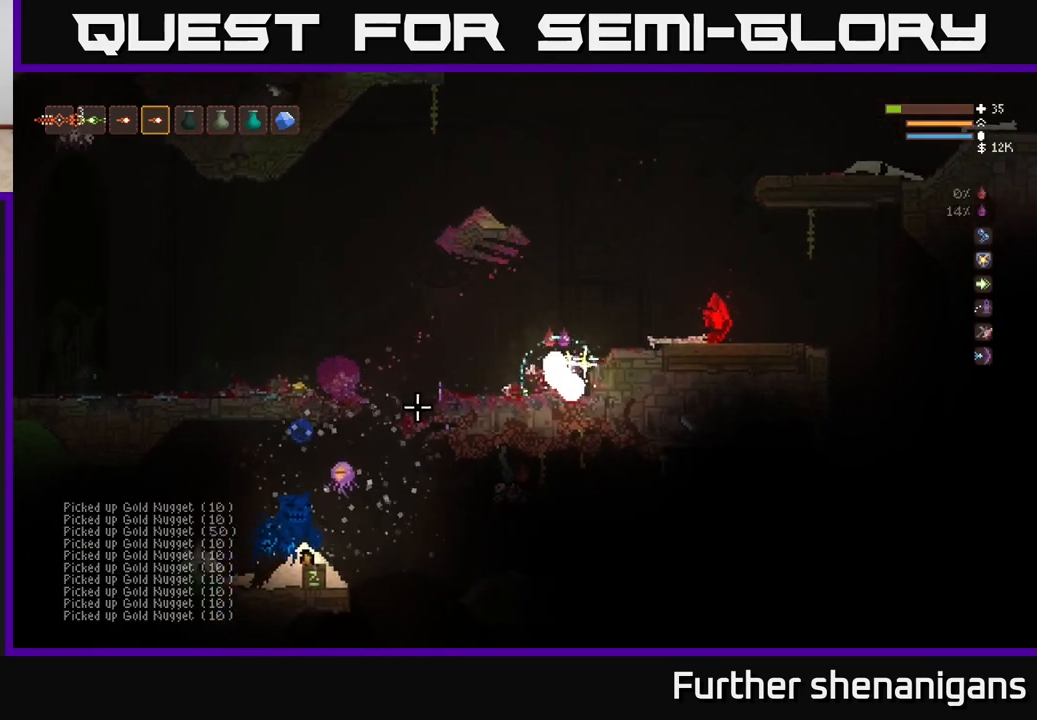
{"buttons": ["R2"], "left_stick": "center", "right_stick": "down-left", "events": [[167, "L2", "down"], [167, "right_stick", "down-left"], [383, "L2", "up"], [433, "R2", "down"], [467, "left_stick", "center"]]}
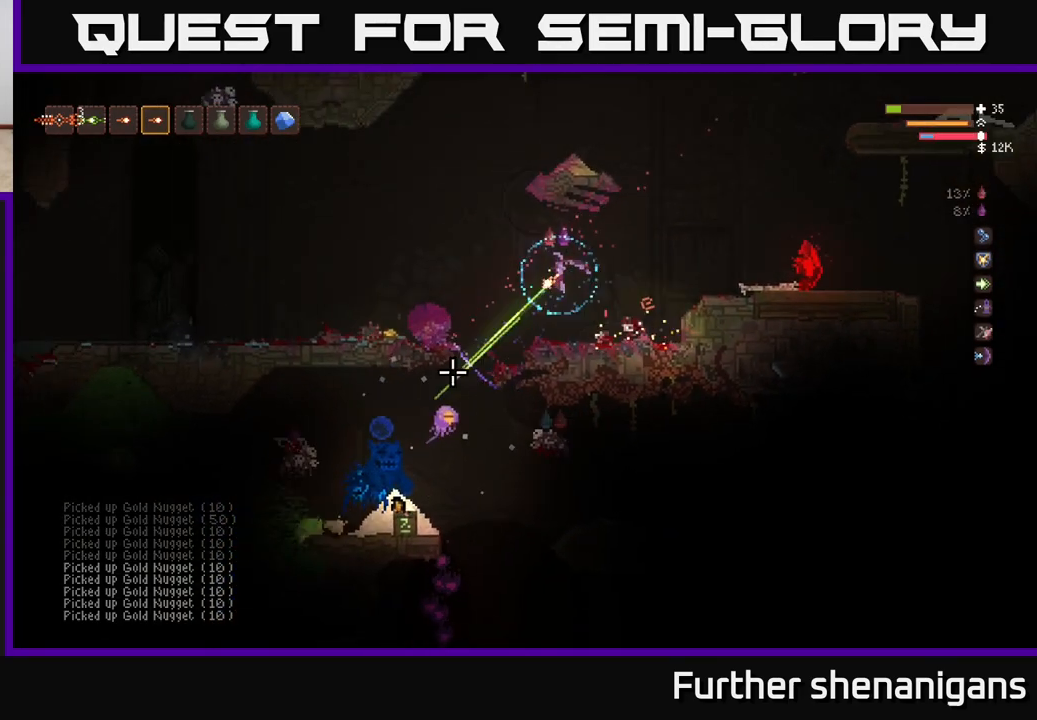
{"buttons": ["R2"], "left_stick": "center", "right_stick": "down-left", "events": [[217, "R2", "up"], [283, "R2", "down"], [317, "L2", "down"], [317, "left_stick", "right"], [350, "R2", "up"], [433, "R2", "down"], [467, "L2", "up"], [467, "left_stick", "center"]]}
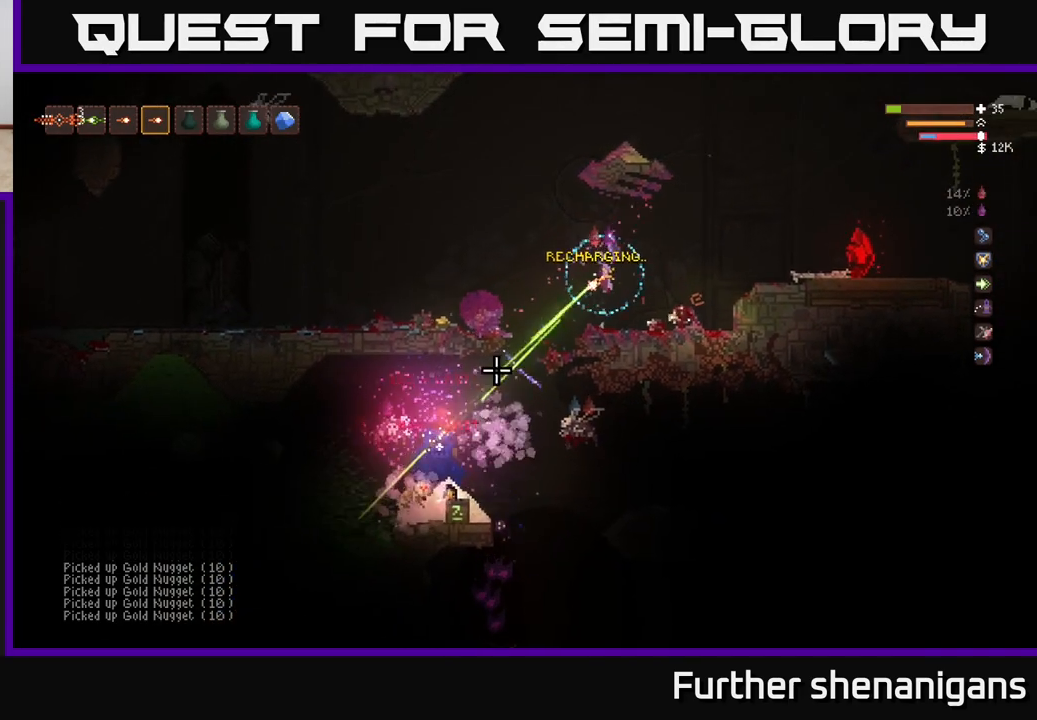
{"buttons": ["L2"], "left_stick": "right", "right_stick": "down-left", "events": [[17, "R2", "up"], [67, "L2", "down"], [100, "R2", "down"], [133, "left_stick", "left"], [167, "R2", "up"], [233, "L2", "up"], [233, "R2", "down"], [267, "left_stick", "center"], [317, "R2", "up"], [400, "R2", "down"], [467, "left_stick", "right"], [483, "R2", "up"], [500, "L2", "down"]]}
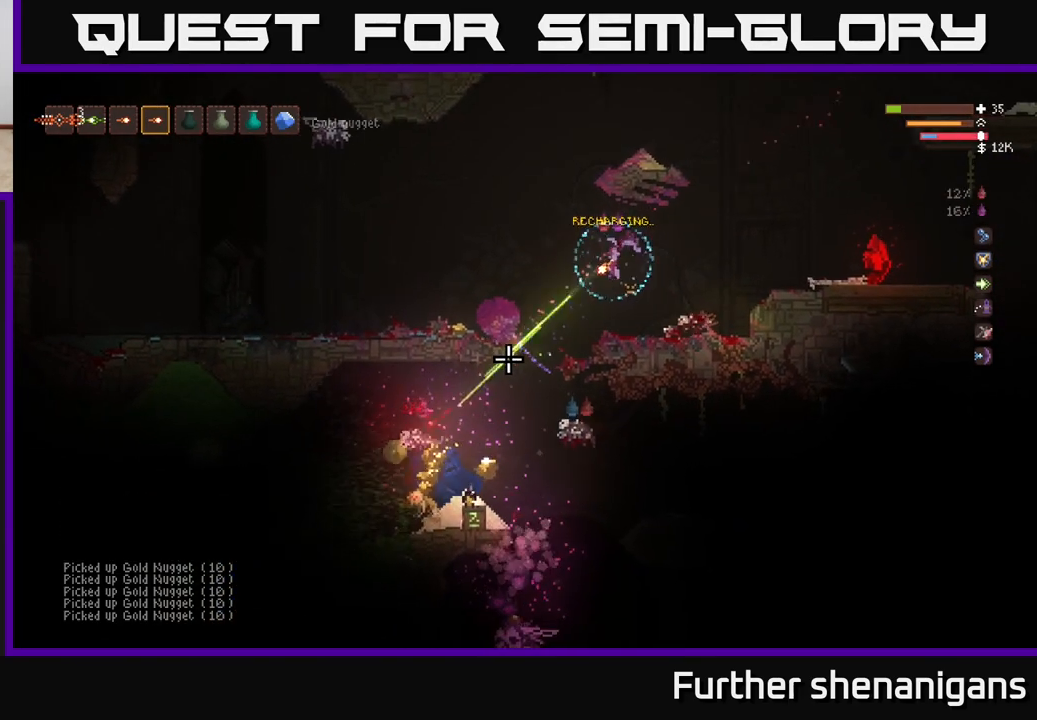
{"buttons": ["L2"], "left_stick": "left", "right_stick": "down-left", "events": [[17, "left_stick", "center"], [50, "R2", "down"], [150, "L2", "up"], [150, "R2", "up"], [200, "left_stick", "right"], [217, "R2", "down"], [267, "left_stick", "center"], [283, "R2", "up"], [317, "left_stick", "left"], [367, "R2", "down"], [417, "L2", "down"], [483, "R2", "up"]]}
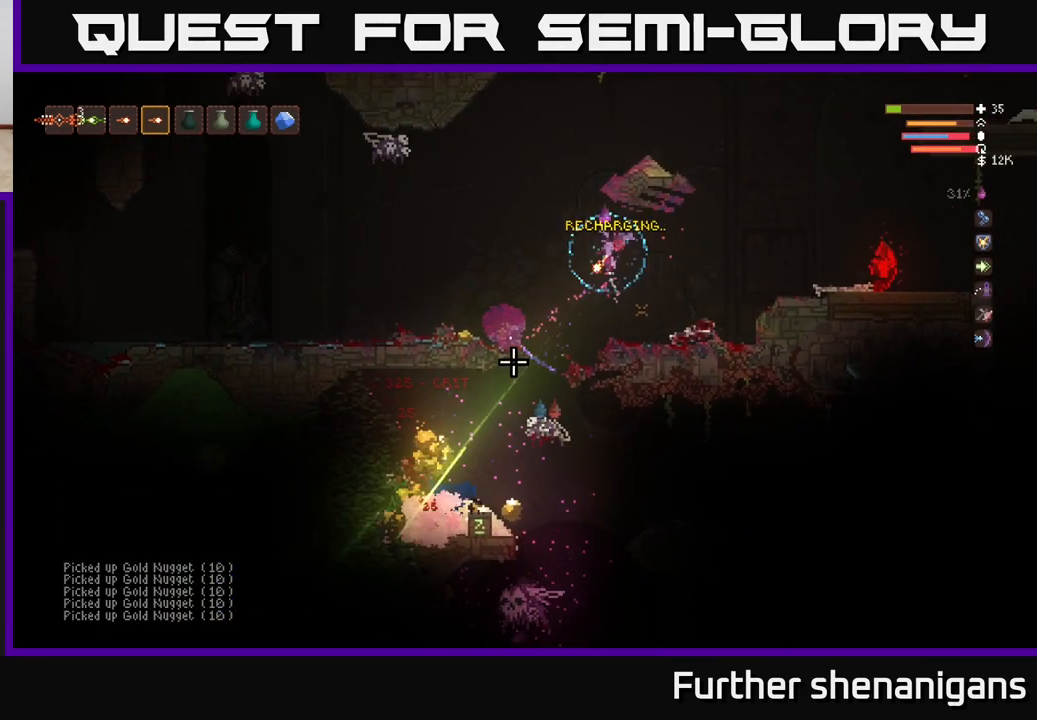
{"buttons": ["R2"], "left_stick": "center", "right_stick": "down-left", "events": [[17, "R2", "down"], [17, "left_stick", "center"], [33, "L2", "up"], [83, "R2", "up"], [217, "left_stick", "left"], [300, "L2", "down"], [300, "R2", "down"], [333, "left_stick", "center"], [400, "R2", "up"], [467, "L2", "up"], [467, "R2", "down"]]}
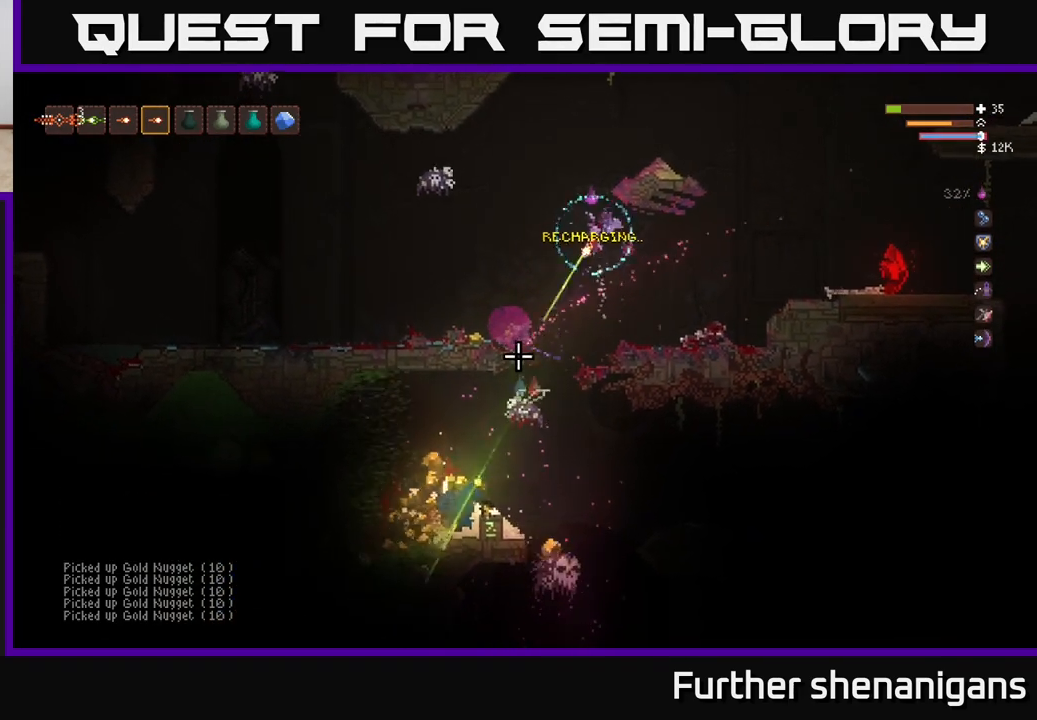
{"buttons": [], "left_stick": "right", "right_stick": "down-left", "events": [[17, "left_stick", "right"], [33, "R2", "up"], [117, "R2", "down"], [200, "R2", "up"], [267, "R2", "down"], [333, "R2", "up"]]}
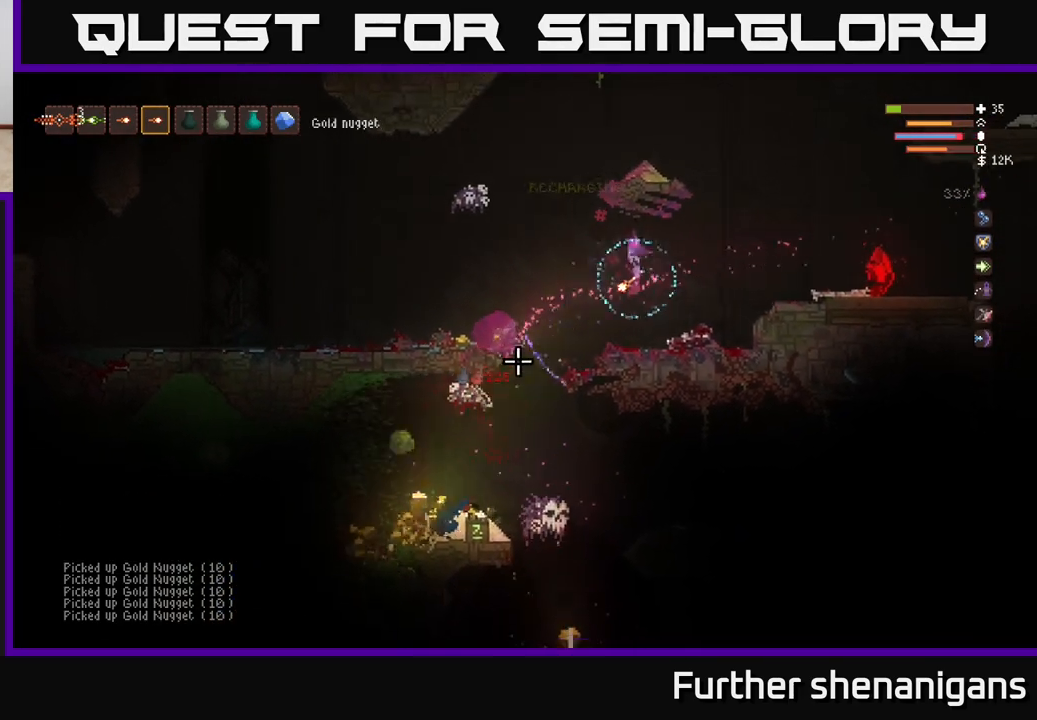
{"buttons": ["R2"], "left_stick": "center", "right_stick": "up-left", "events": [[67, "right_stick", "left"], [200, "right_stick", "up-left"], [267, "R2", "down"], [350, "left_stick", "center"]]}
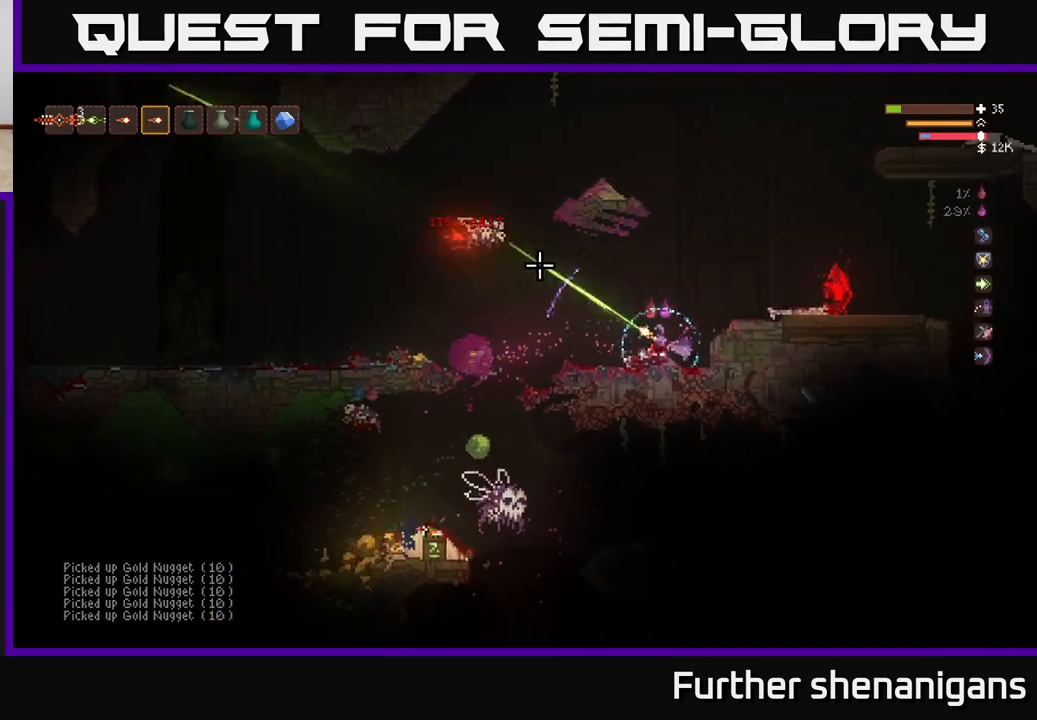
{"buttons": ["R2"], "left_stick": "left", "right_stick": "left", "events": [[433, "right_stick", "left"], [483, "left_stick", "left"]]}
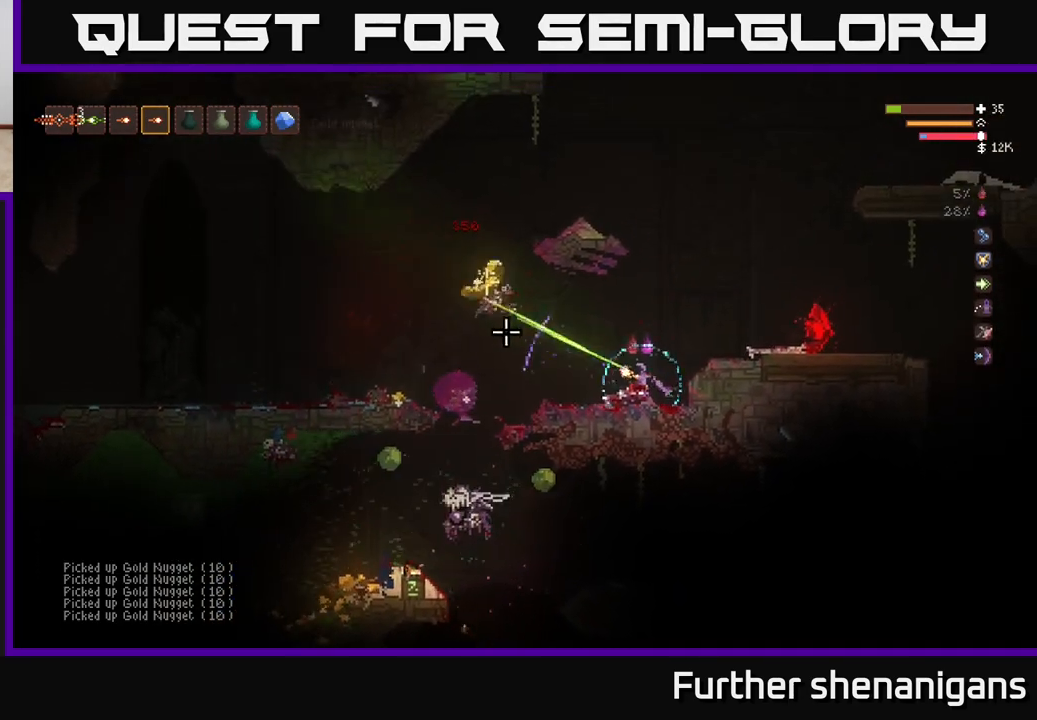
{"buttons": ["R2"], "left_stick": "left", "right_stick": "down-left", "events": [[33, "L2", "down"], [117, "left_stick", "right"], [150, "R2", "up"], [283, "right_stick", "down-left"], [300, "left_stick", "left"], [433, "L2", "up"], [450, "R2", "down"]]}
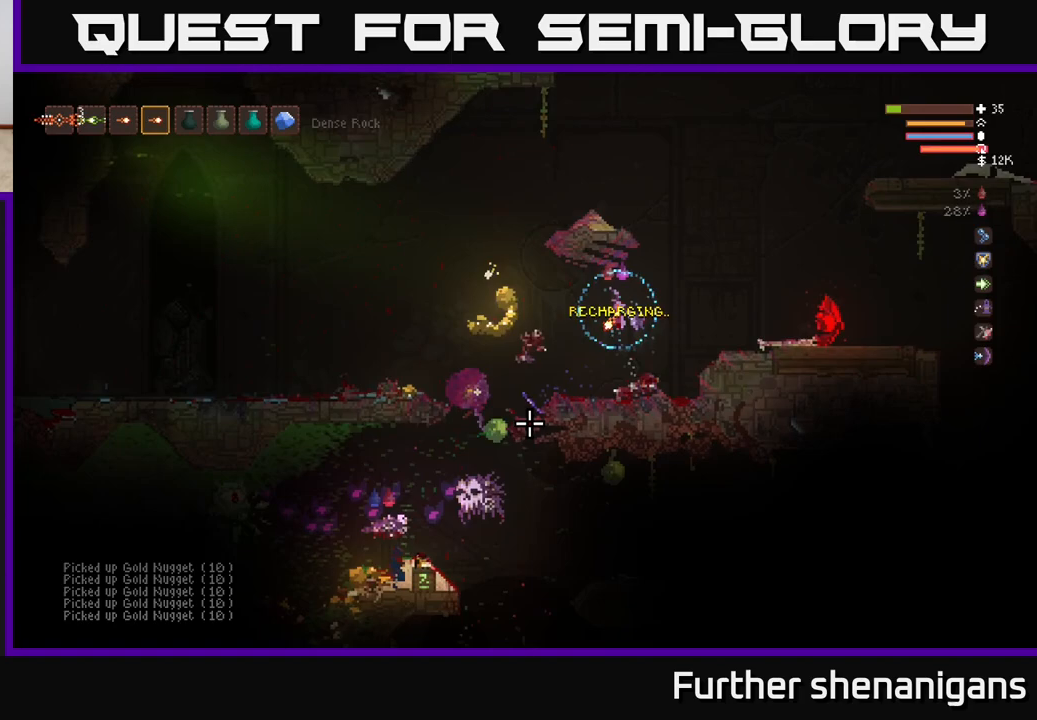
{"buttons": [], "left_stick": "down-left", "right_stick": "down-left", "events": [[83, "R2", "up"], [167, "R2", "down"], [250, "R2", "up"], [333, "R2", "down"], [400, "R2", "up"], [500, "left_stick", "down-left"]]}